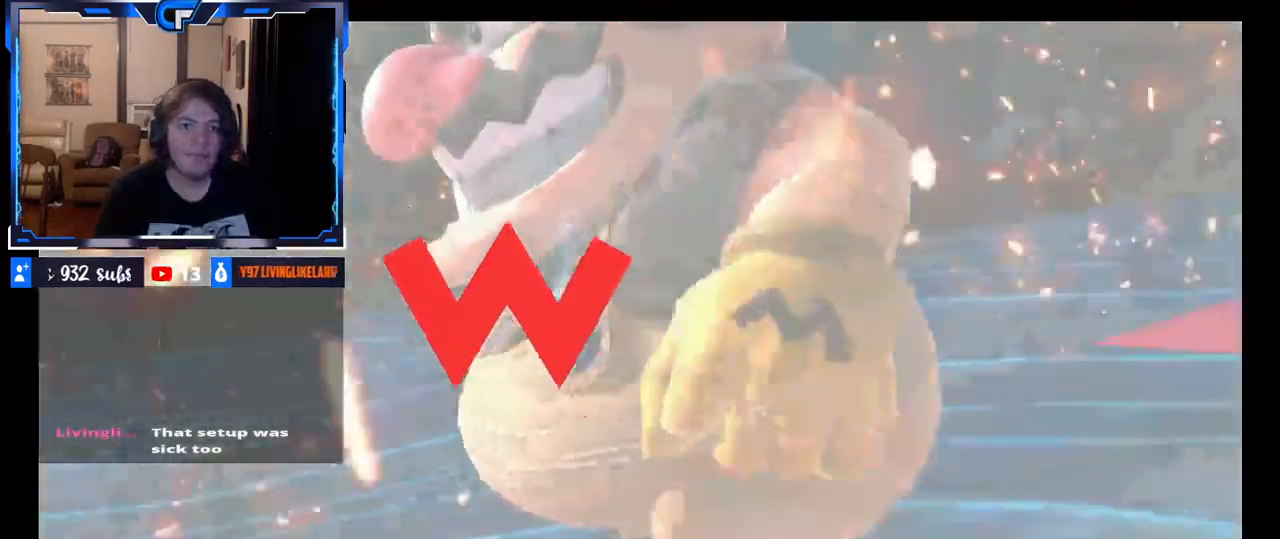
Gameplay with a controller (Nintendo layout); each line is a JSON object with the inputs held at the frame after it (dt_ms = milliseconds from this image to that frame). "events" lists button and stick changes between this image and that frame as [ms after this image, input, new state], when the widget could be followed in between. Not read: L3 R3.
{"dt_ms": 500, "buttons": [], "left_stick": "center", "right_stick": "center", "events": [[100, "A", "down"], [167, "A", "up"]]}
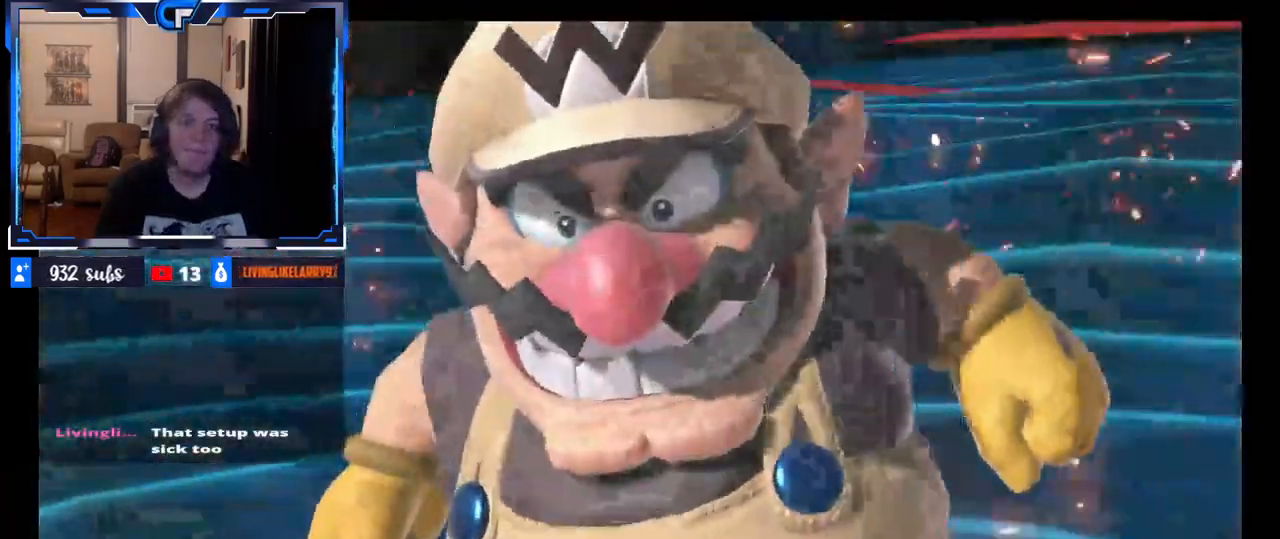
{"dt_ms": 500, "buttons": [], "left_stick": "center", "right_stick": "center", "events": []}
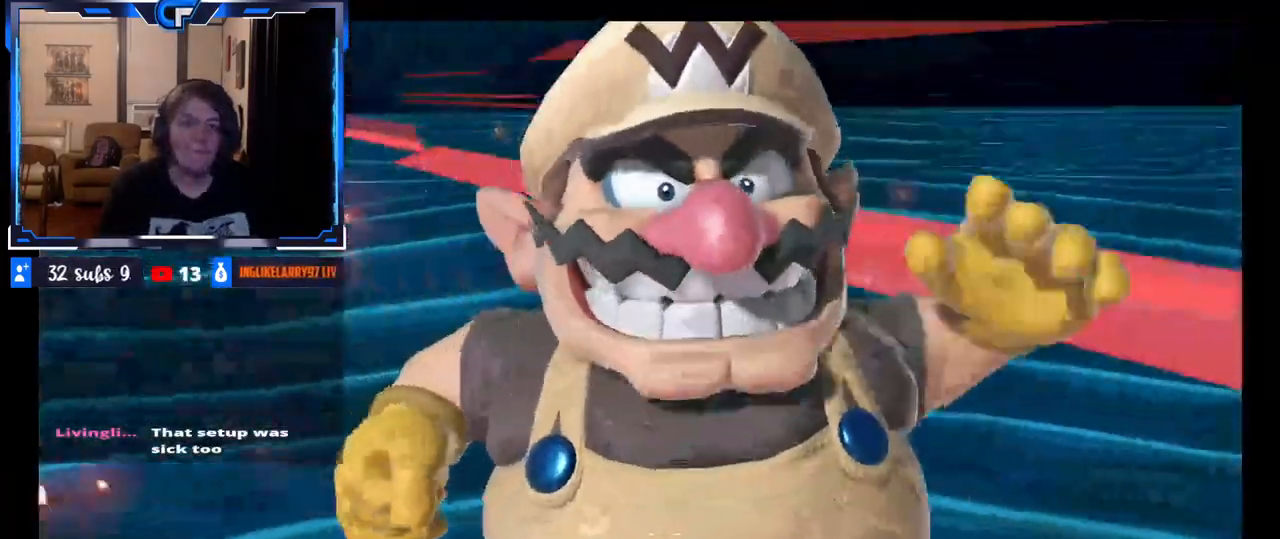
{"dt_ms": 500, "buttons": [], "left_stick": "center", "right_stick": "center", "events": []}
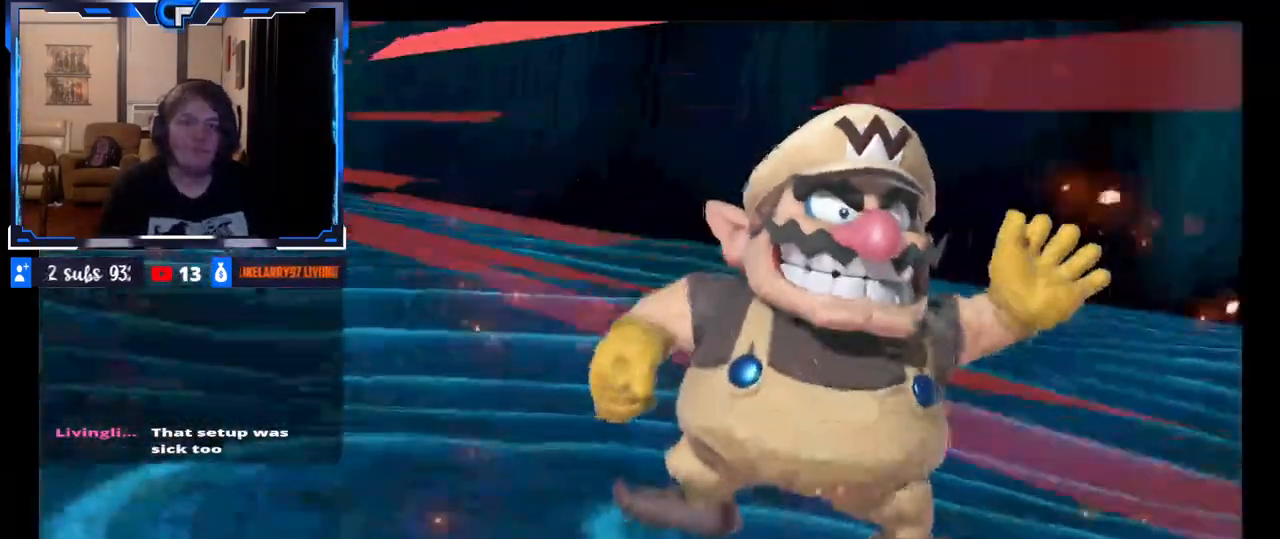
{"dt_ms": 500, "buttons": [], "left_stick": "center", "right_stick": "center", "events": []}
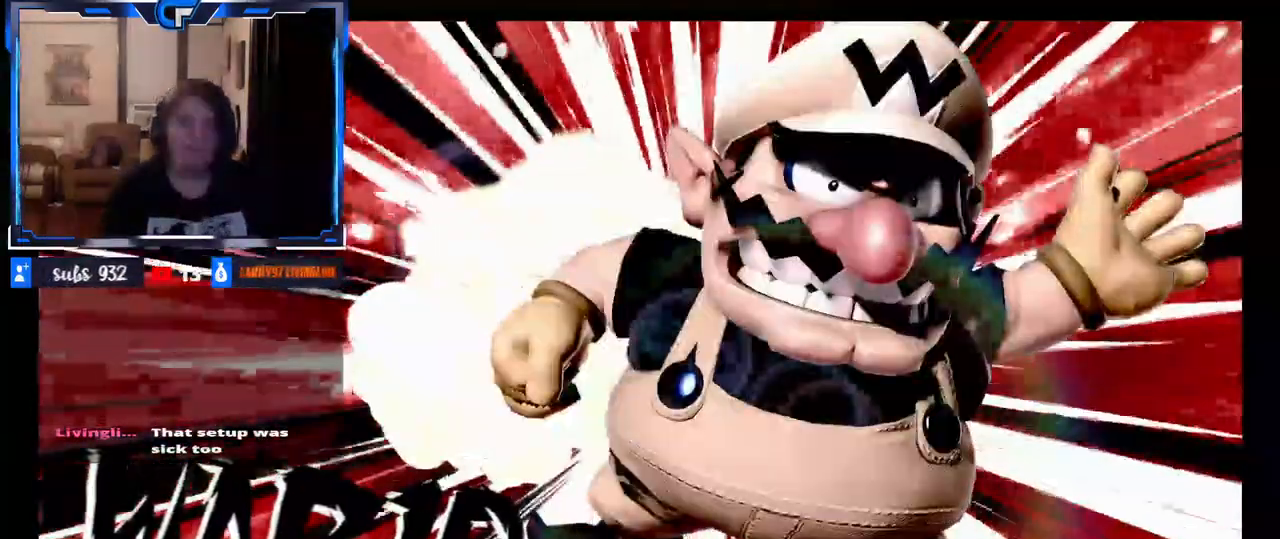
{"dt_ms": 1000, "buttons": [], "left_stick": "center", "right_stick": "center"}
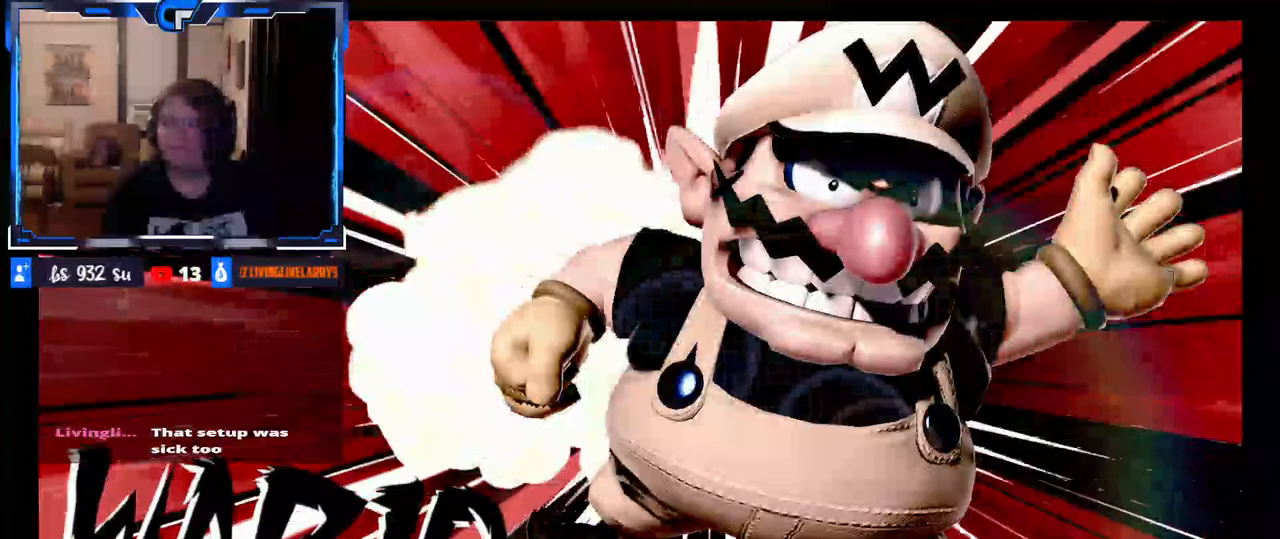
{"dt_ms": 500, "buttons": [], "left_stick": "center", "right_stick": "center", "events": [[33, "A", "down"], [100, "A", "up"], [167, "A", "down"], [233, "A", "up"], [300, "A", "down"], [367, "A", "up"], [433, "A", "down"], [500, "A", "up"]]}
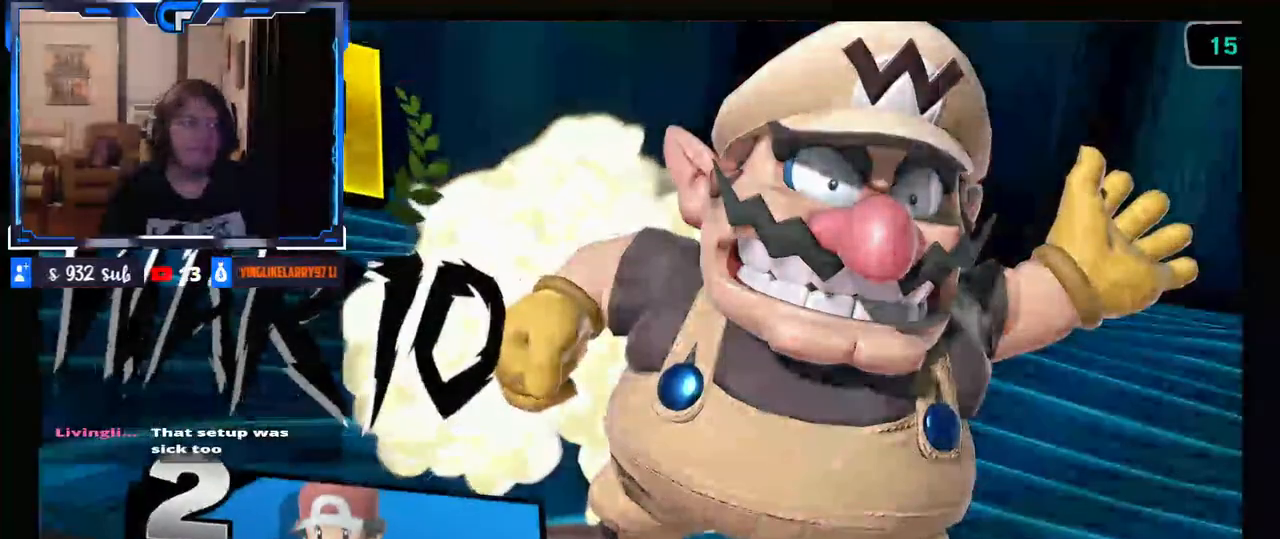
{"dt_ms": 500, "buttons": ["A"], "left_stick": "center", "right_stick": "center", "events": [[67, "A", "down"], [150, "A", "up"], [183, "A", "down"], [267, "A", "up"], [333, "A", "down"], [417, "A", "up"], [483, "A", "down"]]}
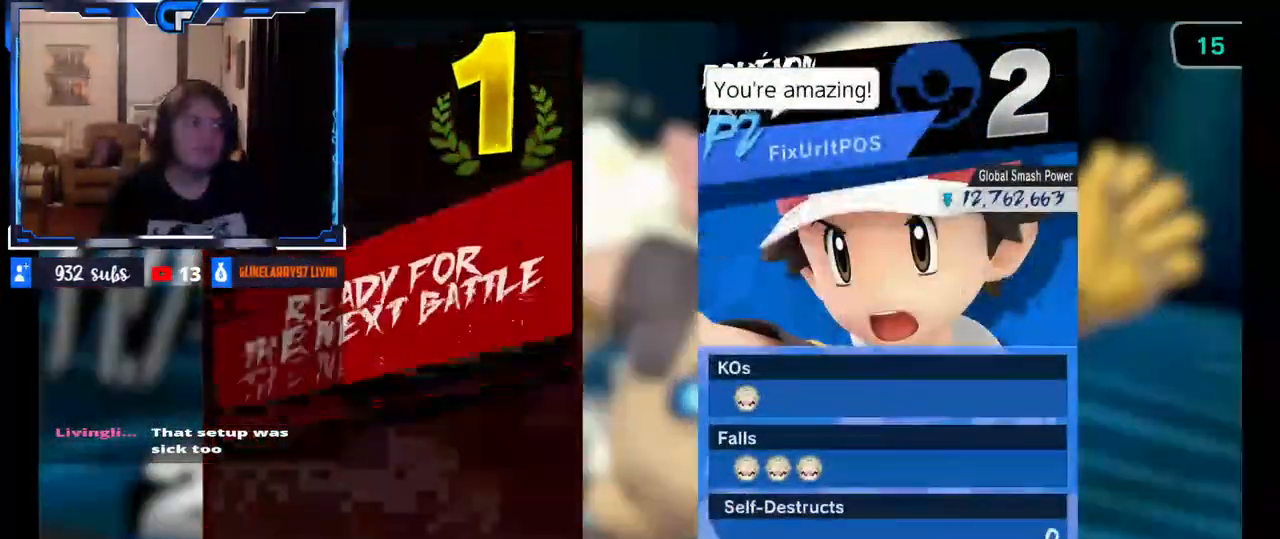
{"dt_ms": 500, "buttons": [], "left_stick": "center", "right_stick": "center", "events": [[50, "A", "up"], [117, "A", "down"], [200, "A", "up"], [267, "A", "down"], [333, "A", "up"], [417, "A", "down"], [467, "A", "up"]]}
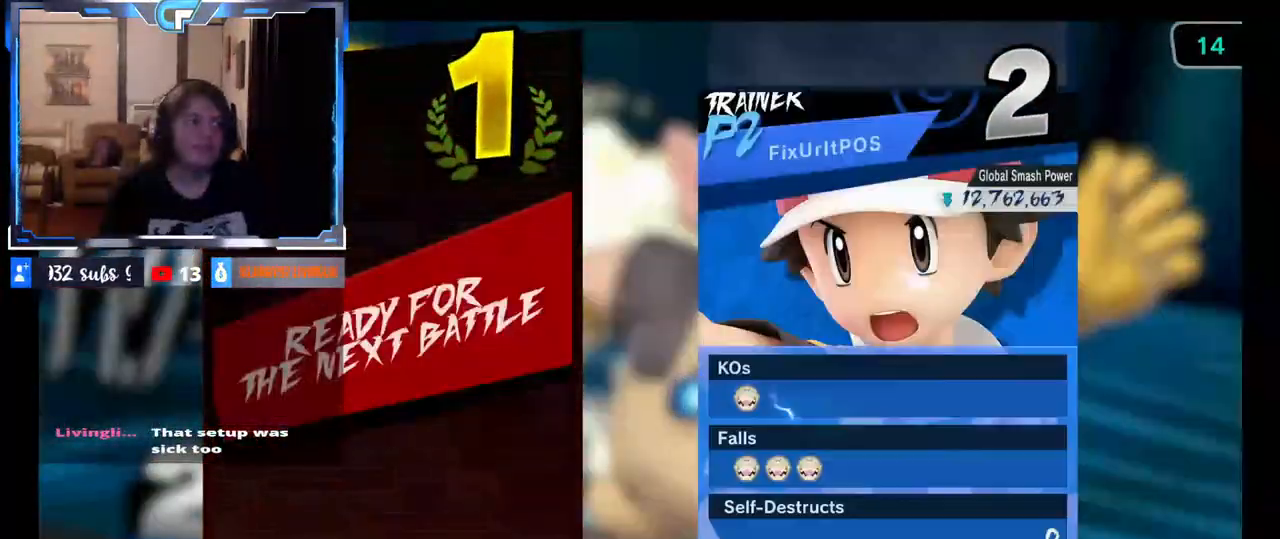
{"dt_ms": 500, "buttons": ["A"], "left_stick": "center", "right_stick": "center", "events": [[50, "A", "down"], [133, "A", "up"], [317, "A", "down"], [383, "A", "up"], [450, "A", "down"]]}
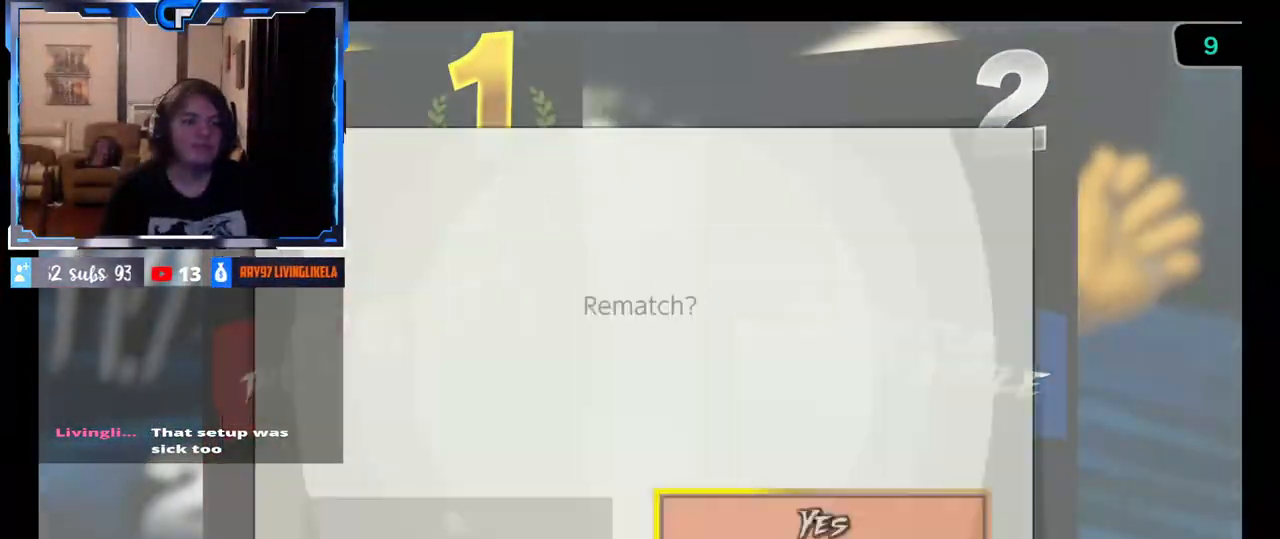
{"dt_ms": 500, "buttons": ["A"], "left_stick": "center", "right_stick": "center", "events": [[33, "A", "up"], [100, "A", "down"], [150, "A", "up"], [233, "A", "down"], [283, "A", "up"], [367, "A", "down"], [433, "A", "up"], [500, "A", "down"]]}
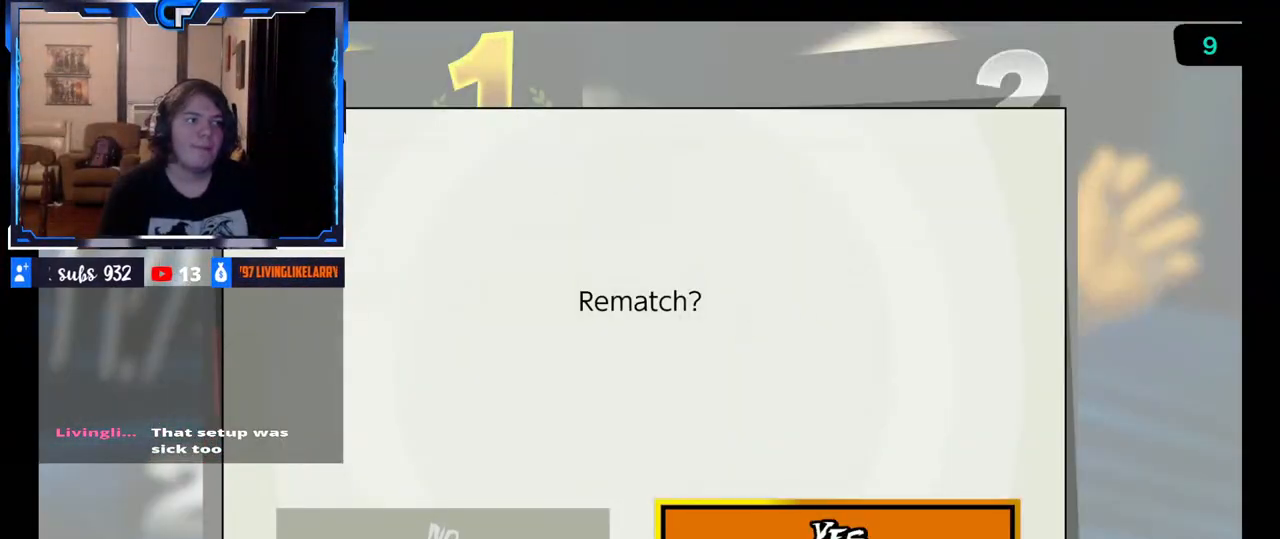
{"dt_ms": 500, "buttons": [], "left_stick": "center", "right_stick": "center", "events": [[83, "A", "up"], [133, "A", "down"], [250, "A", "up"], [283, "A", "down"], [383, "A", "up"]]}
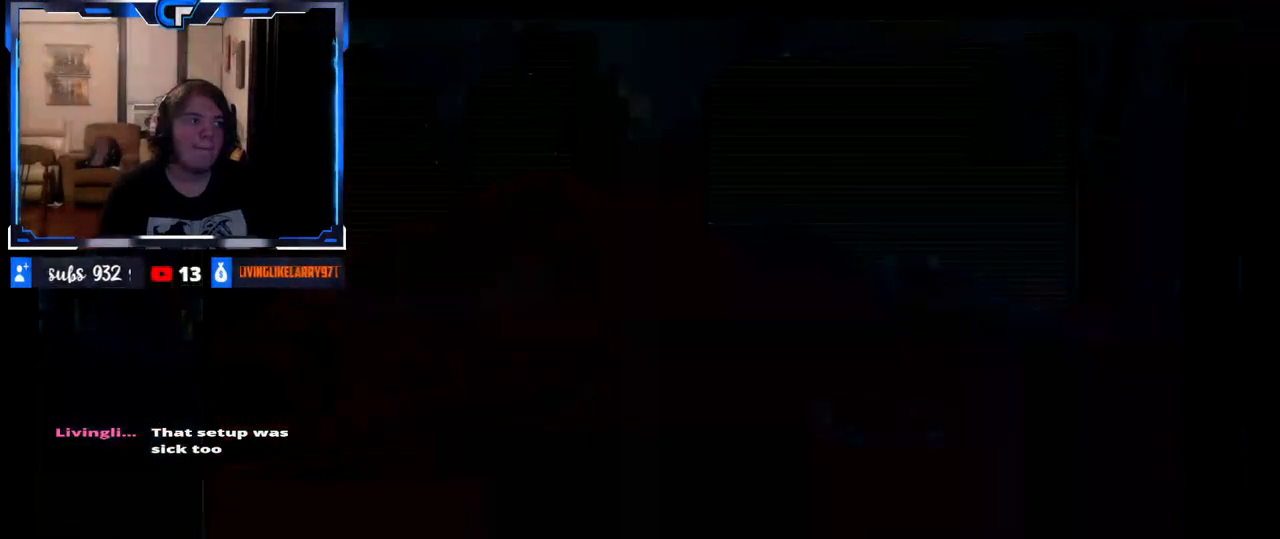
{"dt_ms": 500, "buttons": [], "left_stick": "right", "right_stick": "left", "events": [[200, "right_stick", "left"], [217, "left_stick", "right"]]}
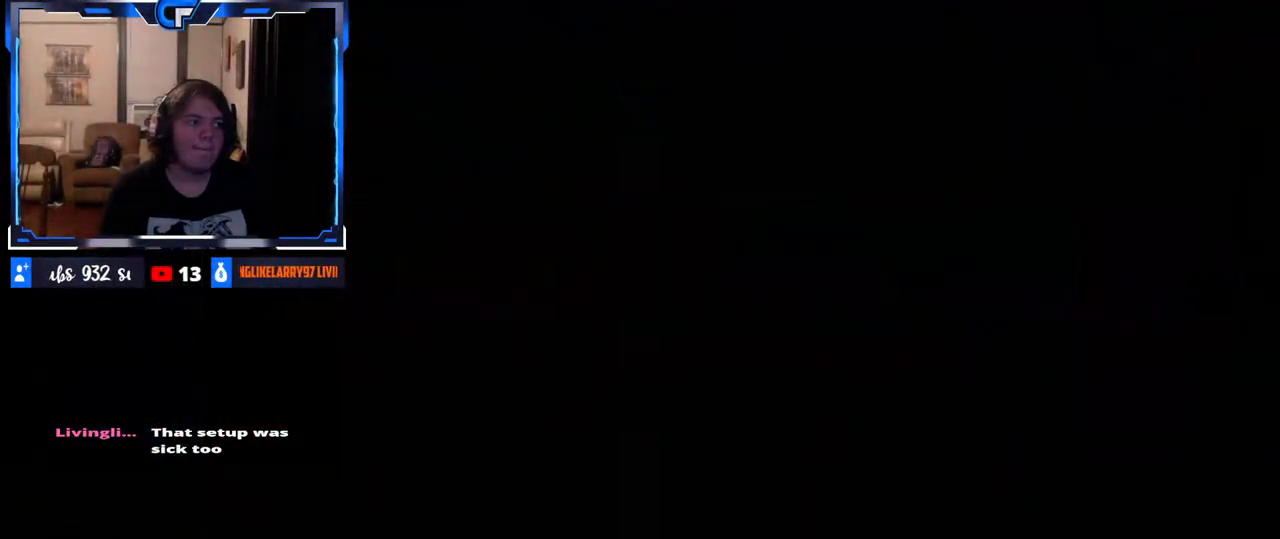
{"dt_ms": 500, "buttons": [], "left_stick": "up", "right_stick": "down-right", "events": [[233, "left_stick", "up"], [233, "right_stick", "right"], [333, "right_stick", "down-right"]]}
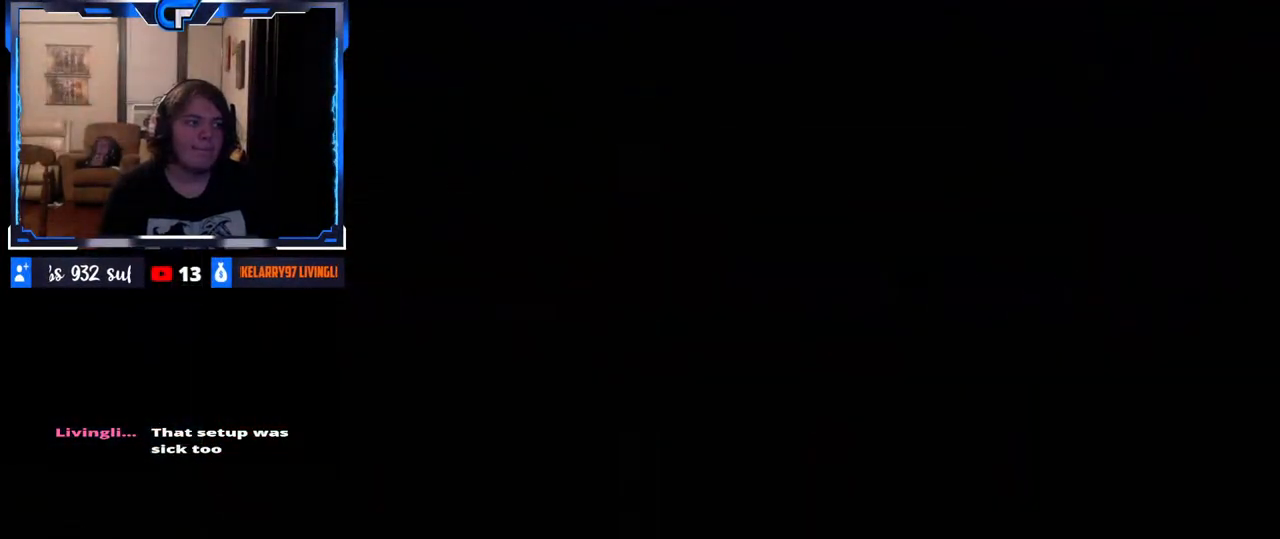
{"dt_ms": 500, "buttons": [], "left_stick": "up", "right_stick": "down", "events": [[100, "left_stick", "down"], [100, "right_stick", "up-right"], [250, "left_stick", "up-left"], [250, "right_stick", "down-right"], [300, "left_stick", "up-right"], [300, "right_stick", "down-left"], [383, "right_stick", "up-right"], [417, "left_stick", "left"], [433, "right_stick", "down-right"], [467, "left_stick", "up"], [500, "right_stick", "down"]]}
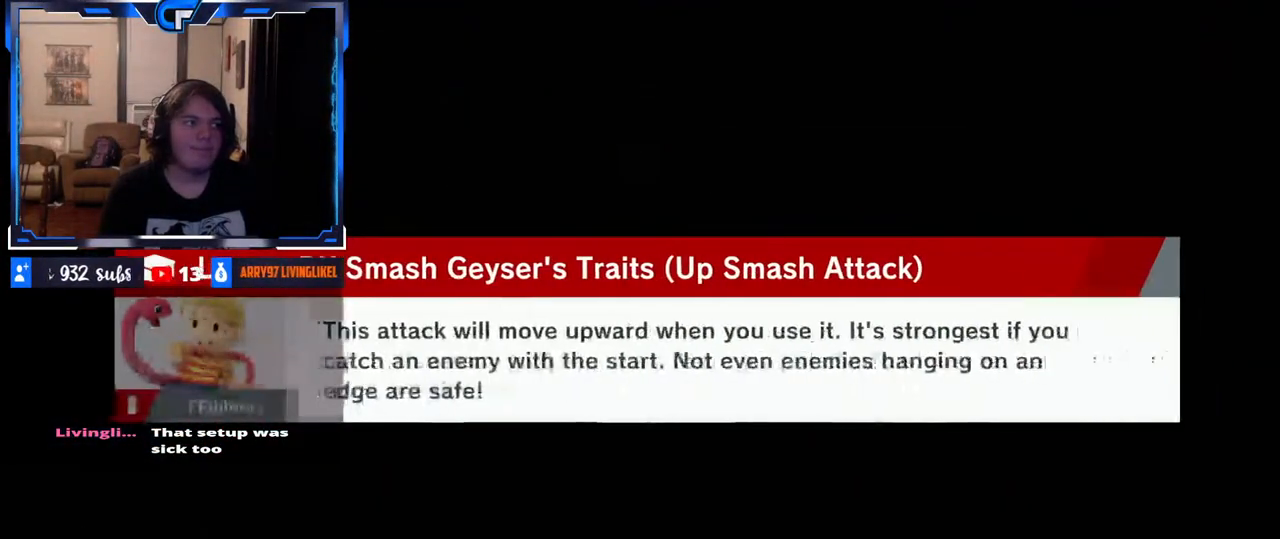
{"dt_ms": 500, "buttons": [], "left_stick": "right", "right_stick": "left", "events": [[17, "left_stick", "right"], [17, "right_stick", "down-left"], [67, "right_stick", "up-left"], [83, "left_stick", "down"], [133, "left_stick", "left"], [133, "right_stick", "right"], [183, "left_stick", "up"], [233, "left_stick", "right"], [300, "right_stick", "up"], [350, "left_stick", "left"], [367, "right_stick", "right"], [417, "left_stick", "up"], [467, "left_stick", "right"], [483, "right_stick", "left"]]}
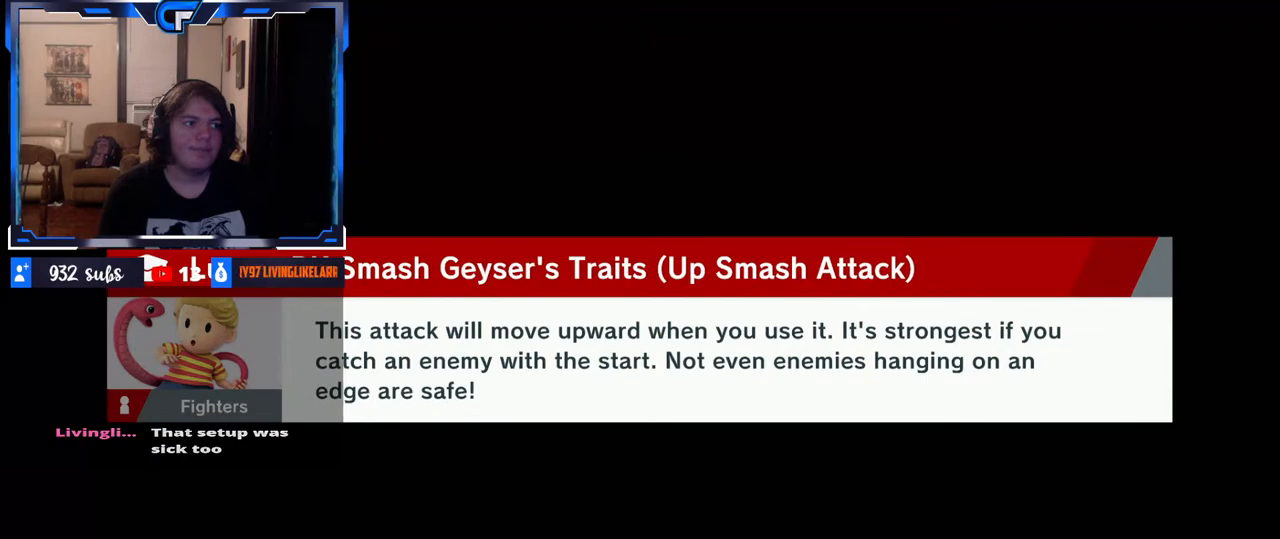
{"dt_ms": 500, "buttons": [], "left_stick": "center", "right_stick": "center", "events": [[17, "left_stick", "down"], [17, "right_stick", "up"], [67, "left_stick", "left"], [83, "right_stick", "right"], [117, "left_stick", "up"], [250, "left_stick", "center"], [250, "right_stick", "center"]]}
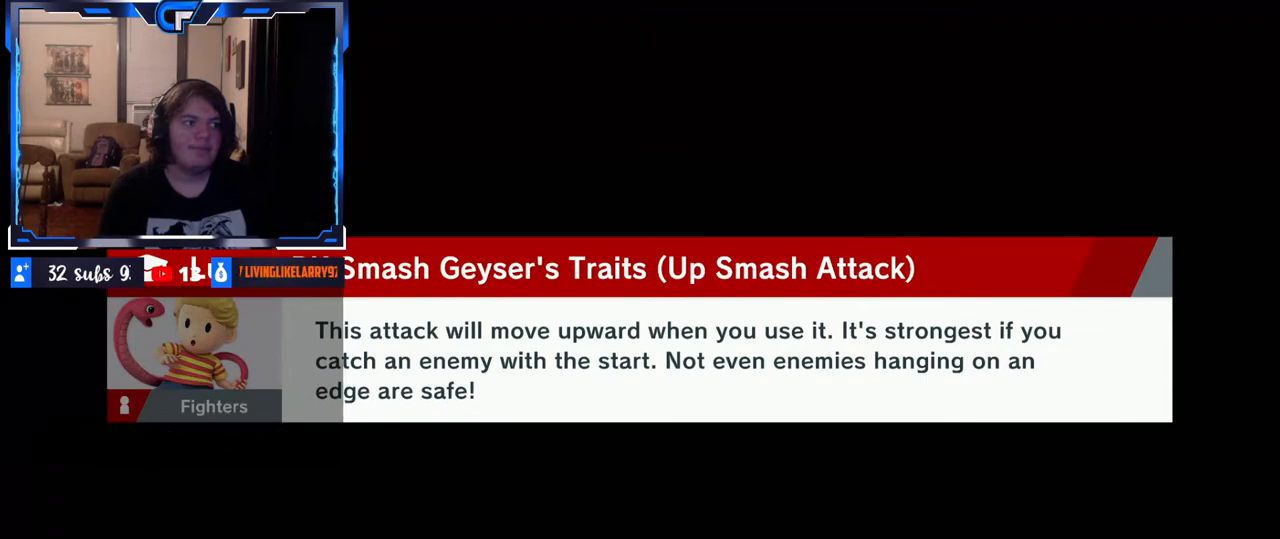
{"dt_ms": 500, "buttons": [], "left_stick": "down-left", "right_stick": "right", "events": [[83, "left_stick", "up"], [183, "left_stick", "right"], [183, "right_stick", "up-left"], [233, "left_stick", "down"], [283, "right_stick", "up-right"], [300, "left_stick", "left"], [333, "right_stick", "down-right"], [350, "left_stick", "up"], [400, "left_stick", "right"], [417, "right_stick", "left"], [483, "left_stick", "down-left"], [500, "right_stick", "right"]]}
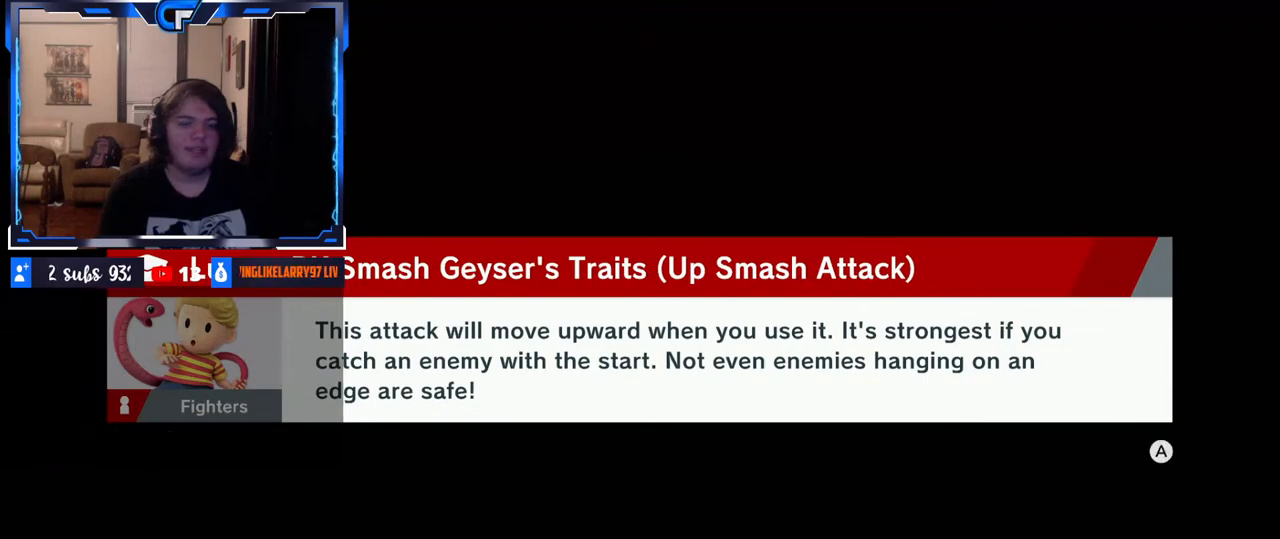
{"dt_ms": 500, "buttons": [], "left_stick": "center", "right_stick": "center", "events": [[17, "left_stick", "right"], [33, "left_stick", "up"], [83, "left_stick", "right"], [117, "right_stick", "left"], [183, "left_stick", "center"], [200, "right_stick", "center"], [383, "A", "down"], [467, "A", "up"]]}
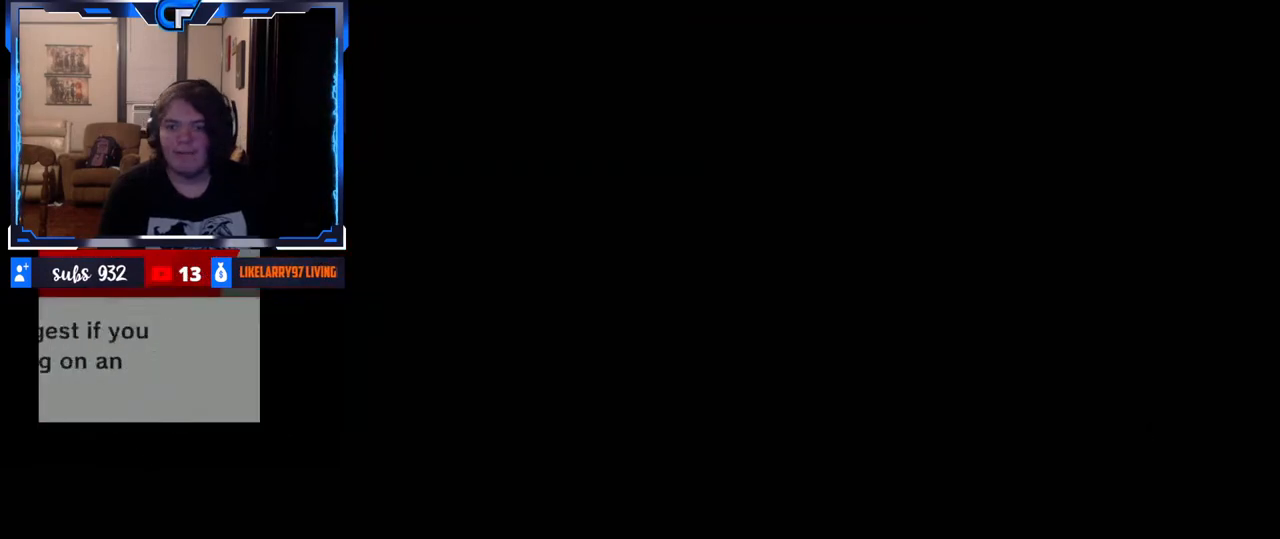
{"dt_ms": 500, "buttons": [], "left_stick": "center", "right_stick": "center", "events": []}
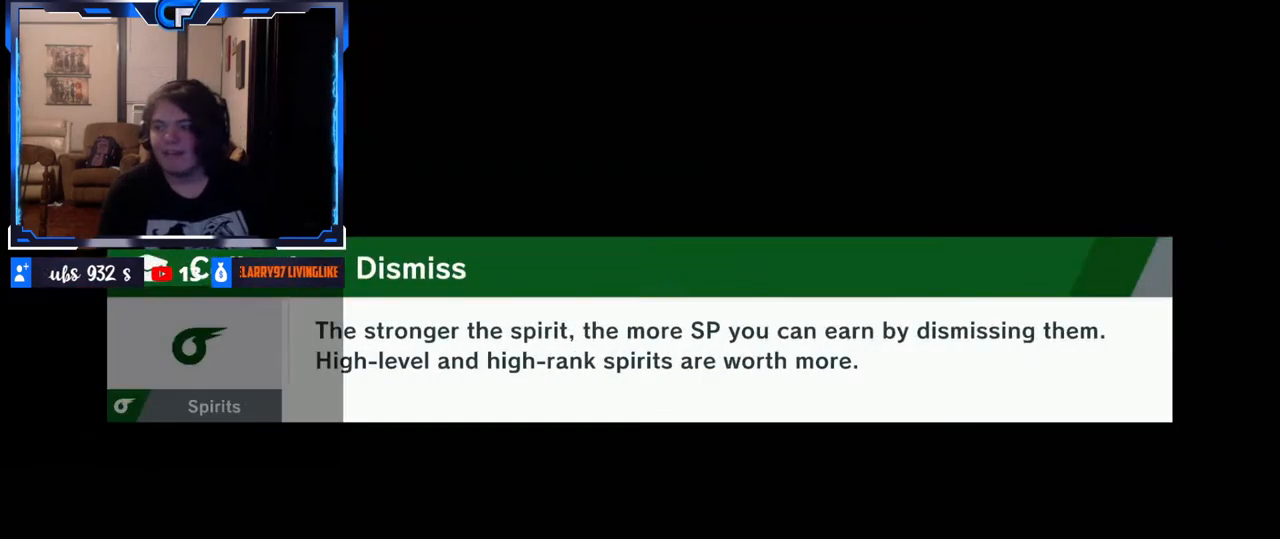
{"dt_ms": 500, "buttons": [], "left_stick": "center", "right_stick": "left", "events": [[500, "right_stick", "left"]]}
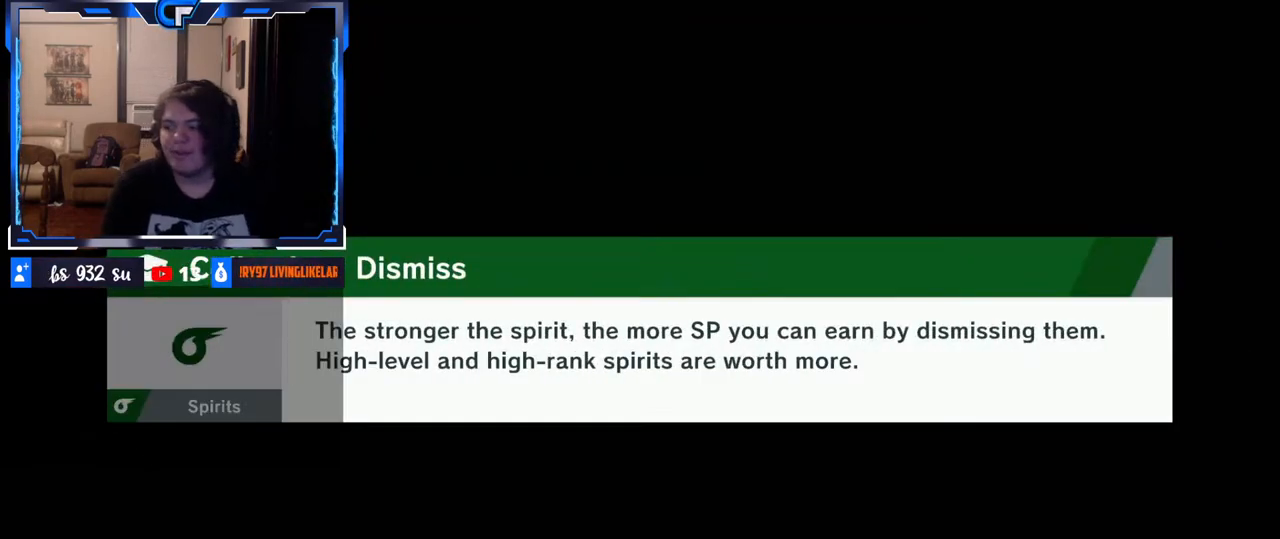
{"dt_ms": 500, "buttons": [], "left_stick": "center", "right_stick": "center", "events": [[167, "right_stick", "center"]]}
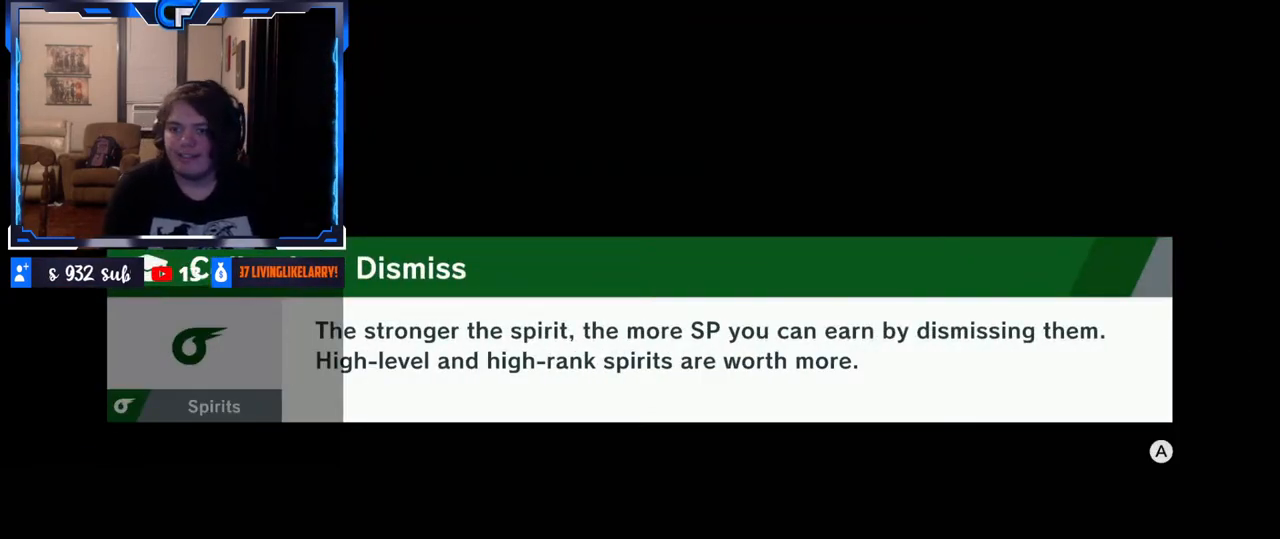
{"dt_ms": 500, "buttons": [], "left_stick": "center", "right_stick": "center", "events": []}
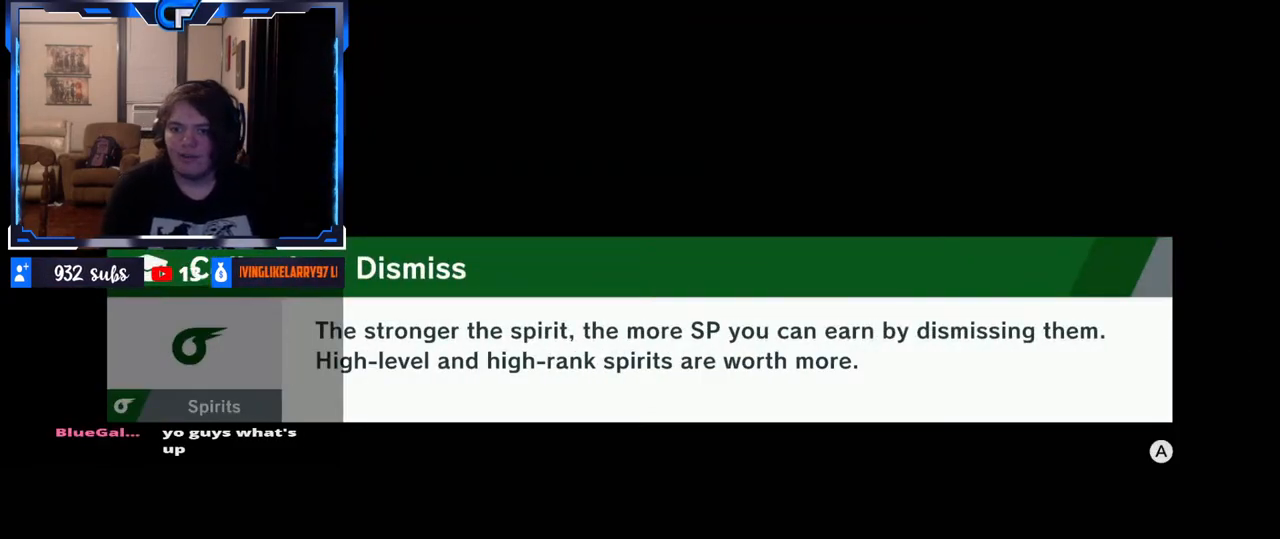
{"dt_ms": 500, "buttons": [], "left_stick": "center", "right_stick": "center", "events": []}
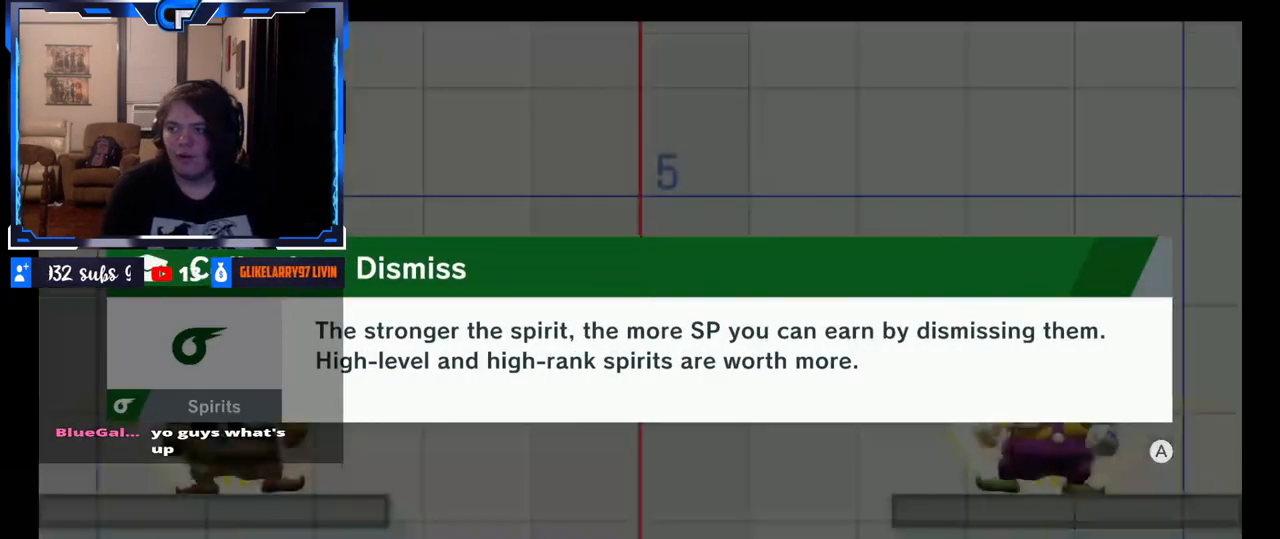
{"dt_ms": 1000, "buttons": [], "left_stick": "center", "right_stick": "center"}
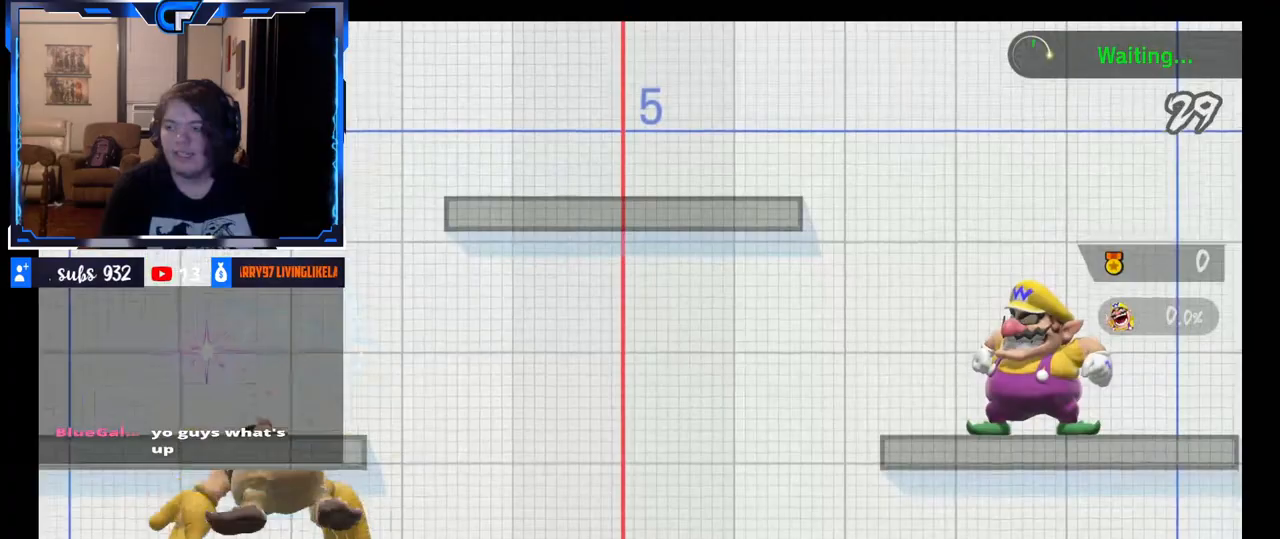
{"dt_ms": 500, "buttons": [], "left_stick": "right", "right_stick": "center"}
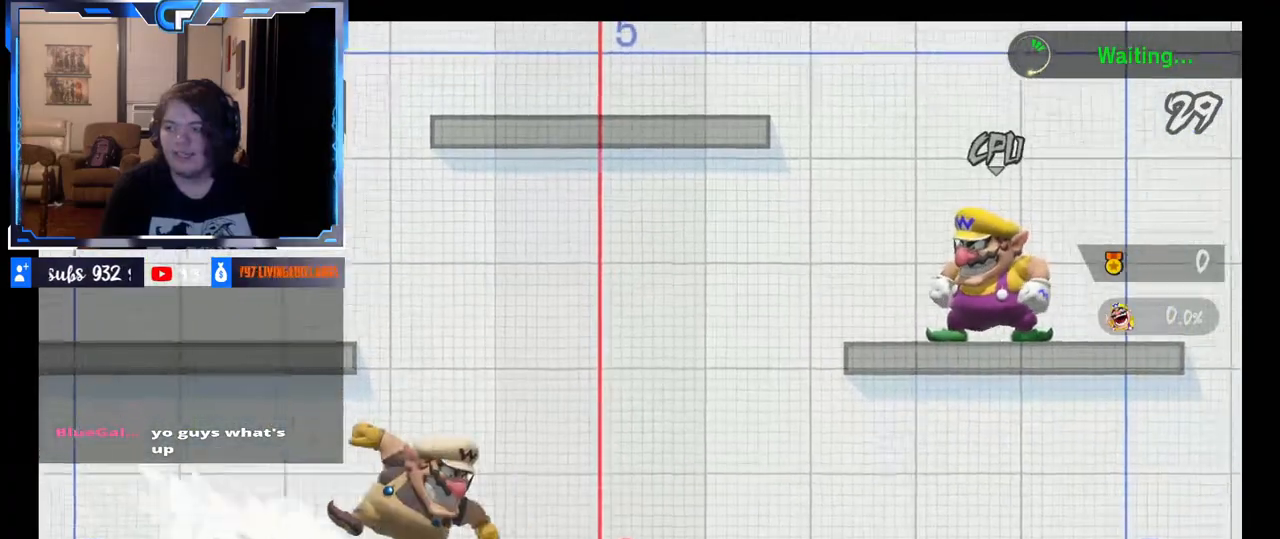
{"dt_ms": 500, "buttons": ["X", "R1"], "left_stick": "down", "right_stick": "center", "events": [[33, "X", "down"], [50, "left_stick", "center"], [117, "left_stick", "down"], [133, "X", "up"], [233, "X", "down"], [483, "R1", "down"]]}
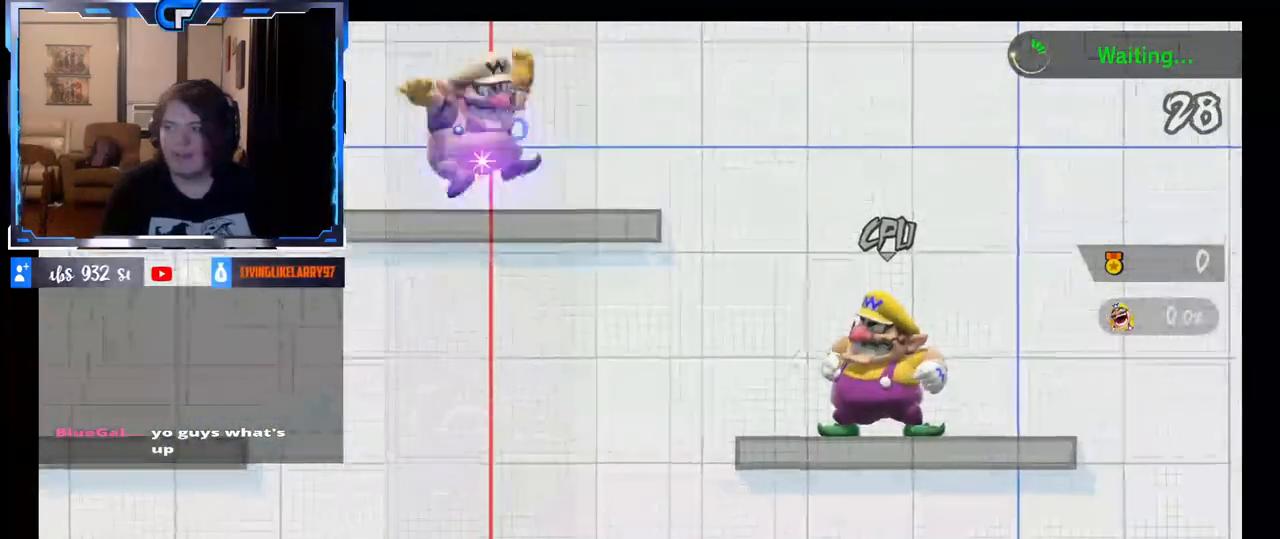
{"dt_ms": 500, "buttons": [], "left_stick": "left", "right_stick": "center", "events": [[33, "X", "up"], [83, "left_stick", "center"], [100, "R1", "up"], [333, "left_stick", "left"]]}
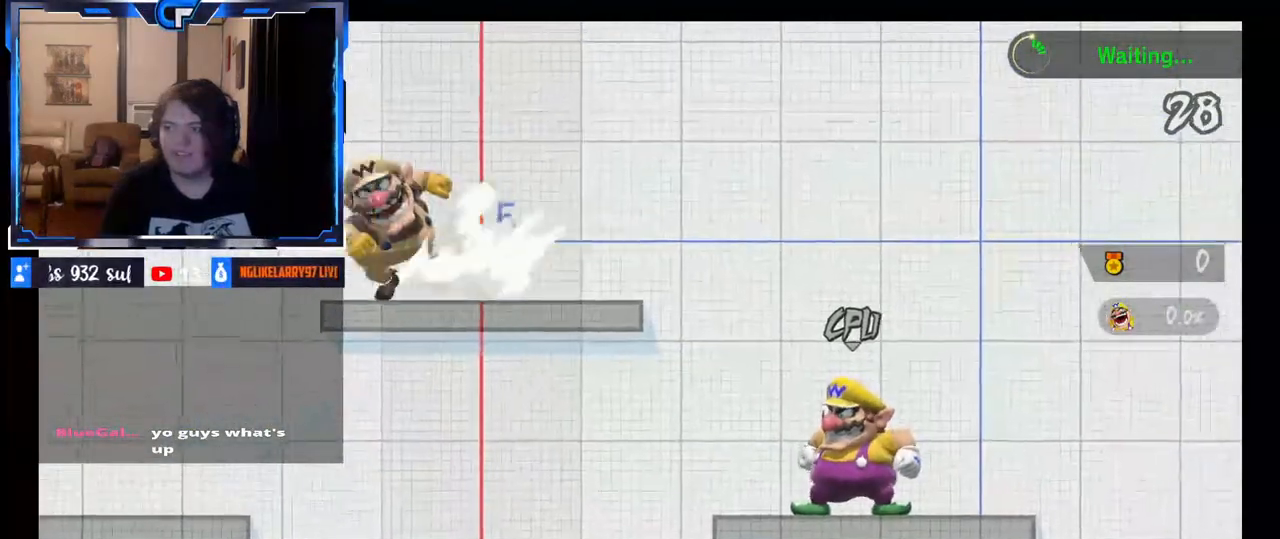
{"dt_ms": 500, "buttons": [], "left_stick": "right", "right_stick": "center", "events": [[117, "left_stick", "down"], [133, "right_stick", "up"], [200, "right_stick", "center"], [233, "left_stick", "center"], [350, "left_stick", "right"]]}
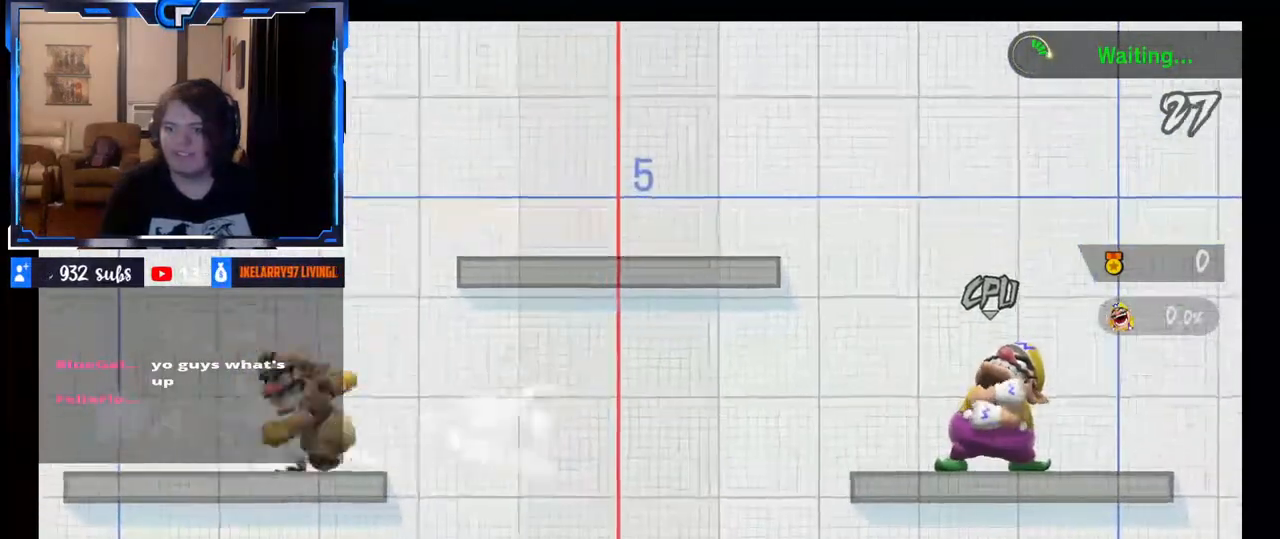
{"dt_ms": 500, "buttons": [], "left_stick": "right", "right_stick": "center", "events": [[117, "left_stick", "down"], [167, "X", "down"], [233, "X", "up"], [233, "left_stick", "left"], [383, "left_stick", "up"], [450, "left_stick", "right"]]}
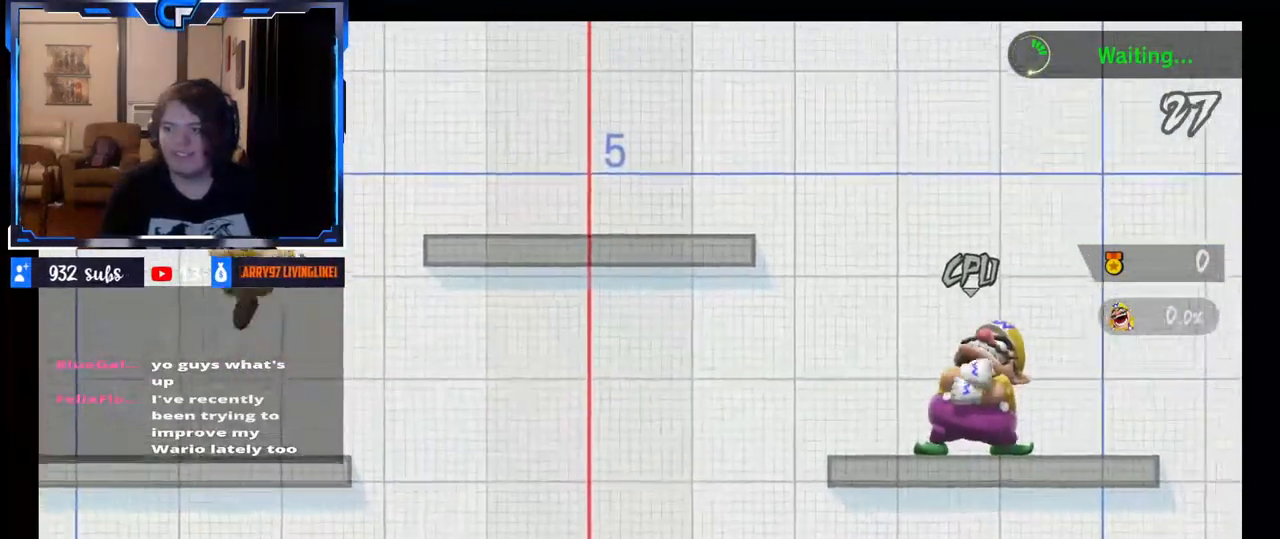
{"dt_ms": 500, "buttons": [], "left_stick": "right", "right_stick": "center", "events": [[83, "right_stick", "right"], [100, "left_stick", "down"], [150, "right_stick", "center"], [283, "left_stick", "center"], [417, "left_stick", "right"]]}
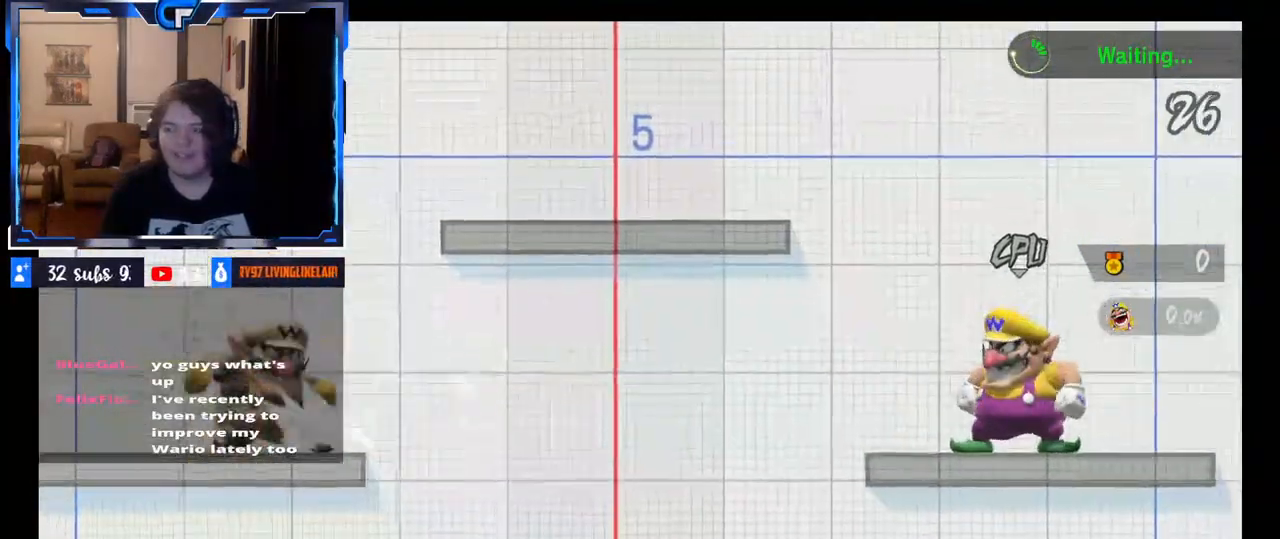
{"dt_ms": 500, "buttons": [], "left_stick": "center", "right_stick": "center", "events": [[150, "left_stick", "down"], [233, "X", "down"], [233, "left_stick", "down-left"], [317, "X", "up"], [333, "left_stick", "left"], [450, "left_stick", "center"]]}